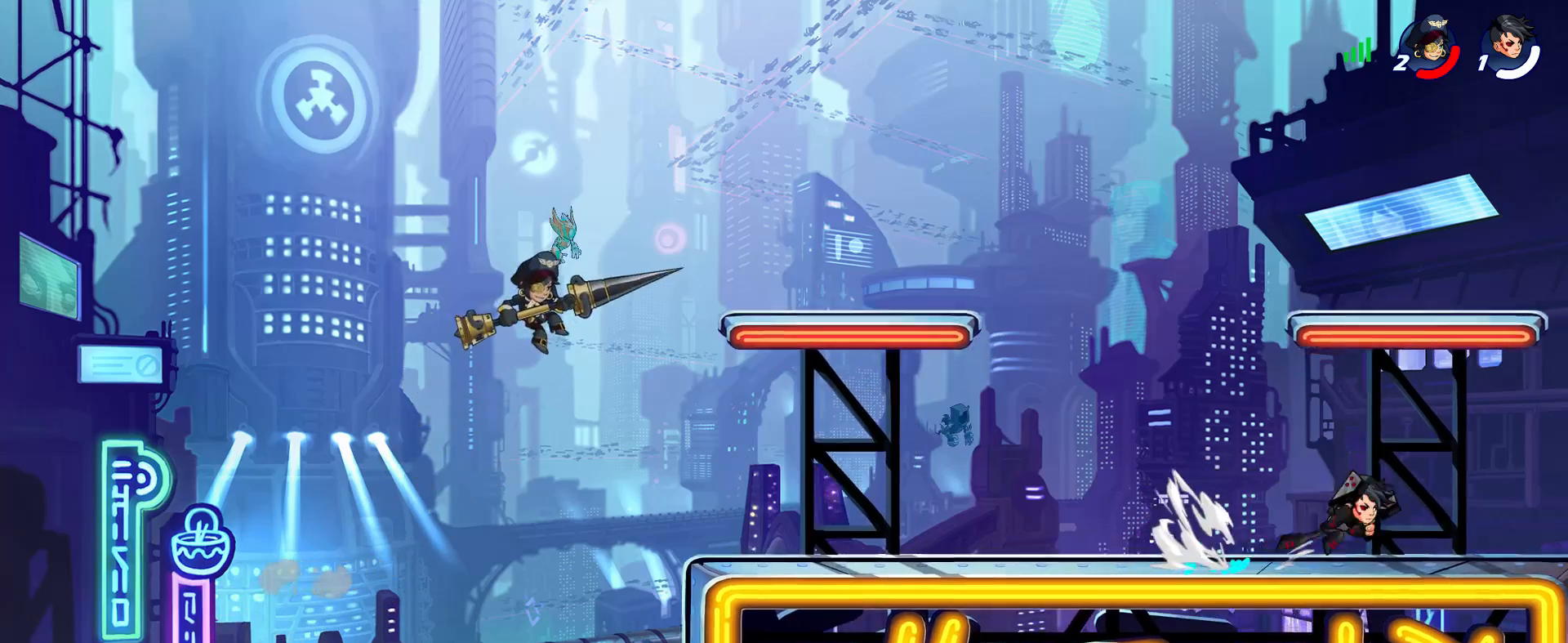
Gameplay with keyboard and mouse; each line is a JSON object with the keys and mouse buttons held at the frame after it. "events" lists presses ("down") and releases ("up") of "a", "alt_l", "alt_r", "ctrl_l", "ctrl_r", "d", "e", "escape", "f", "g", "h", "j", "k", "l", "q", "return", "s", "shift_l", "shift_r", "space", "w", "mouse_left" and "mouse_right" between this image and that frame as [ms after this image, input, new state], when the widget could be followed in between. "mouse_left", "mouse_right" = the "left", "right" buttons of the "mouse" list. No other keys are recorded. Mouse movement is not recorded. Not read: tab.
{"keys": ["d", "s"], "mouse": [], "events": [[183, "shift_l", "up"], [216, "w", "up"], [416, "s", "down"]]}
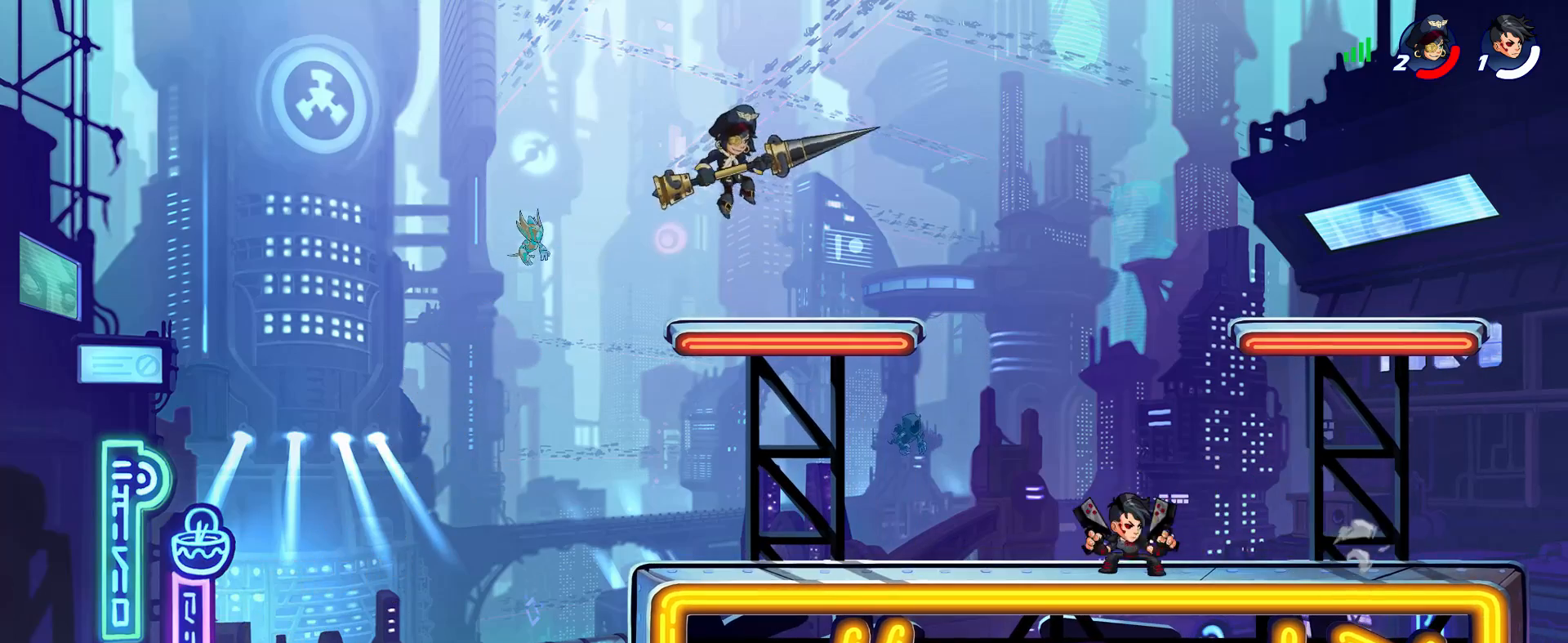
{"keys": ["d"], "mouse": [], "events": [[50, "s", "up"], [233, "w", "down"], [383, "w", "up"]]}
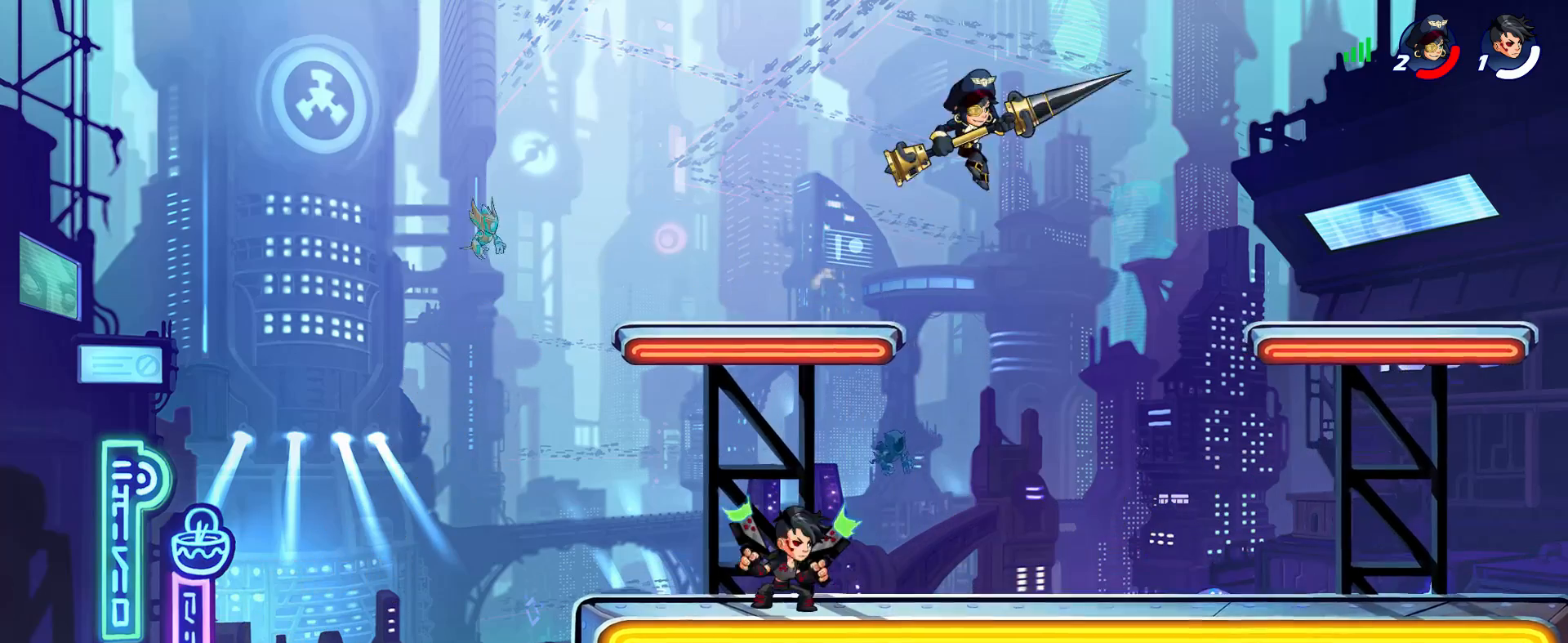
{"keys": ["a", "h"], "mouse": [], "events": [[16, "s", "down"], [66, "a", "down"], [250, "d", "up"], [300, "s", "up"], [350, "h", "down"], [400, "h", "up"], [483, "h", "down"]]}
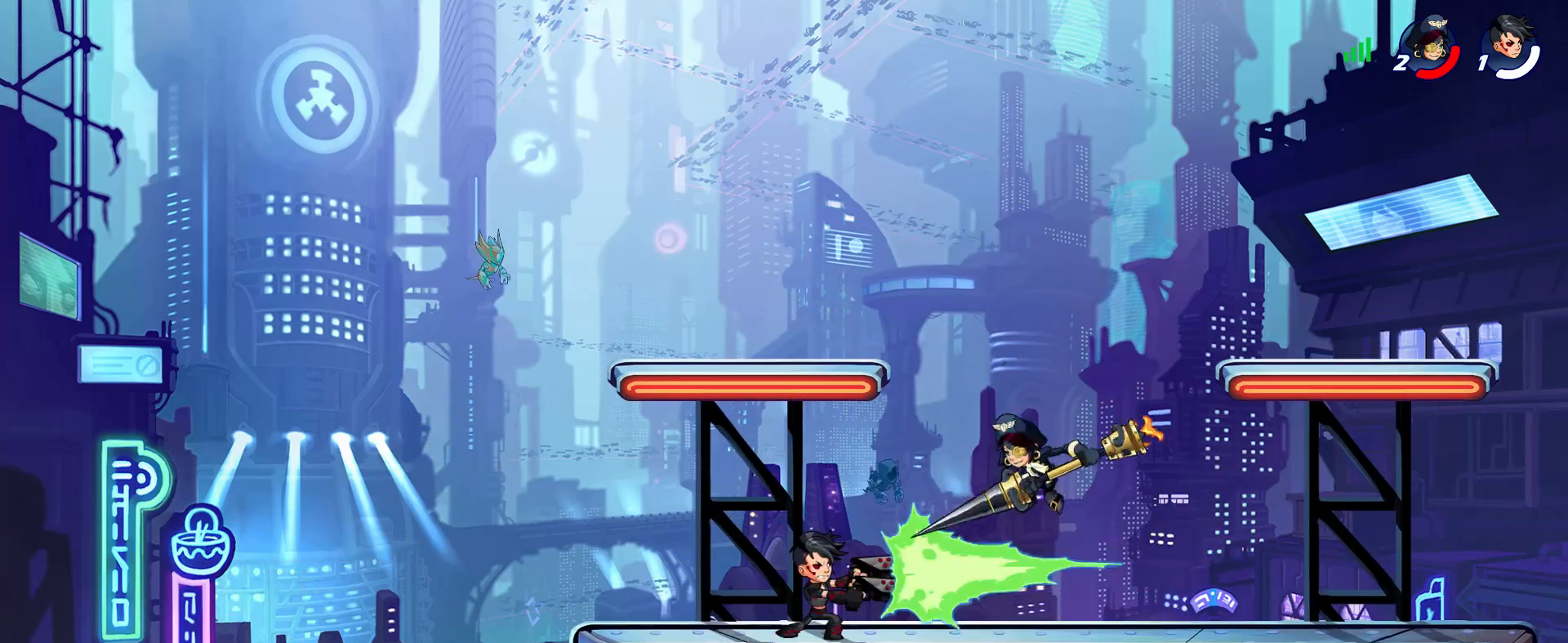
{"keys": ["a", "h"], "mouse": [], "events": [[83, "h", "up"], [133, "h", "down"], [183, "h", "up"], [316, "h", "down"], [366, "h", "up"], [500, "h", "down"]]}
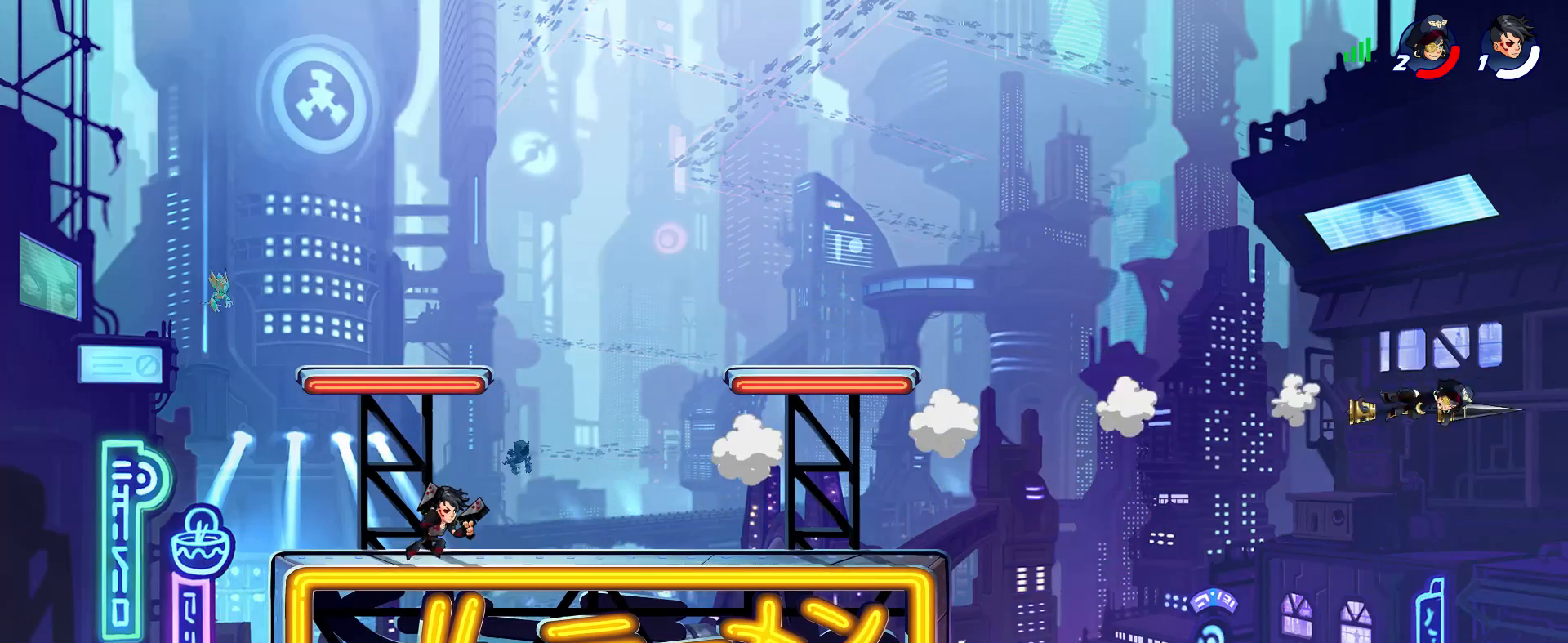
{"keys": ["a", "h"], "mouse": [], "events": [[50, "h", "up"], [150, "h", "down"], [233, "h", "up"], [283, "h", "down"], [333, "h", "up"], [383, "h", "down"], [433, "h", "up"], [466, "h", "down"]]}
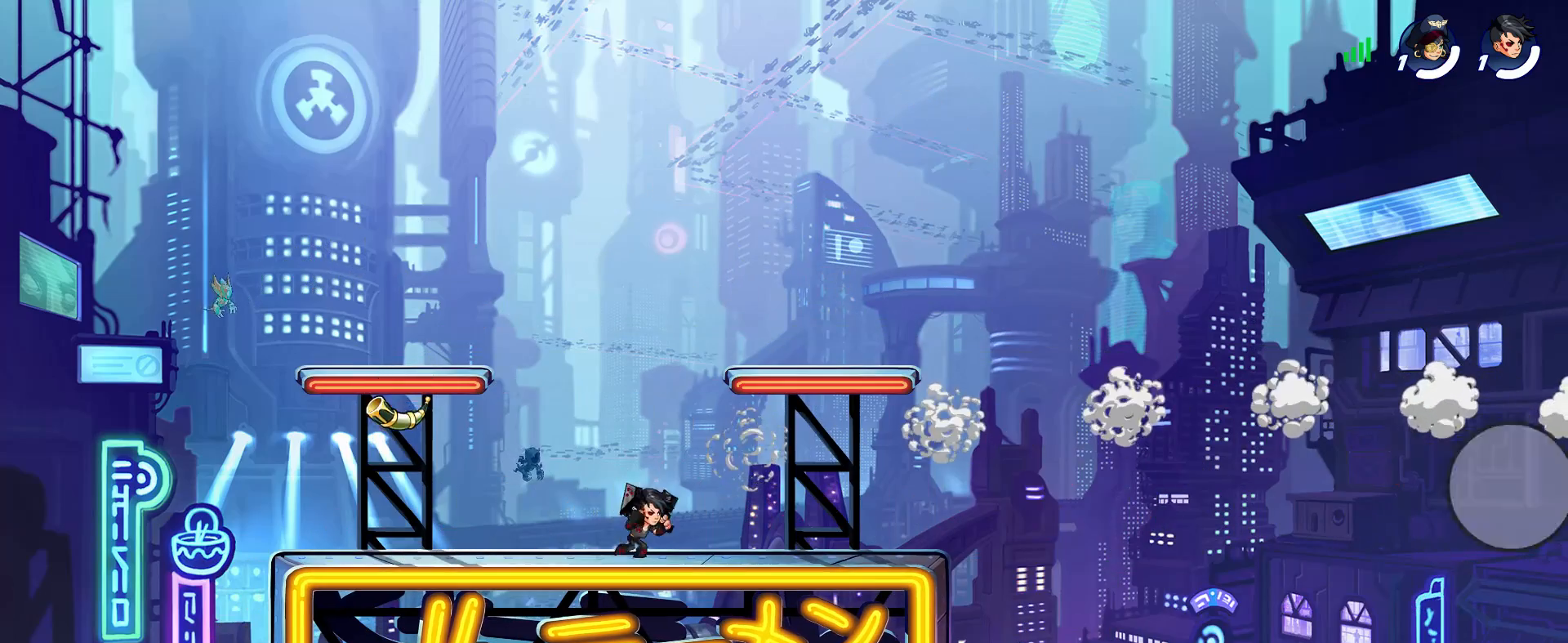
{"keys": ["a"], "mouse": [], "events": [[66, "h", "up"], [116, "h", "down"], [200, "h", "up"], [250, "h", "down"], [450, "h", "up"]]}
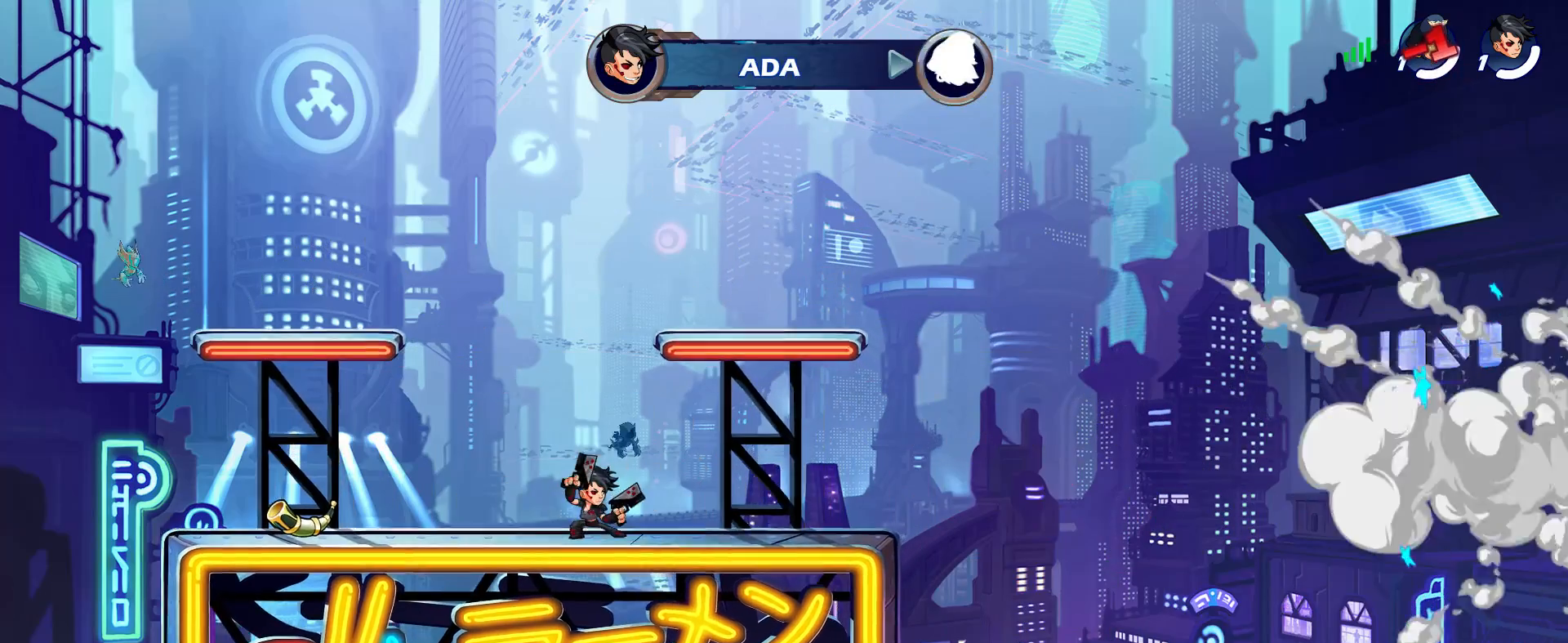
{"keys": [], "mouse": [], "events": [[216, "a", "up"]]}
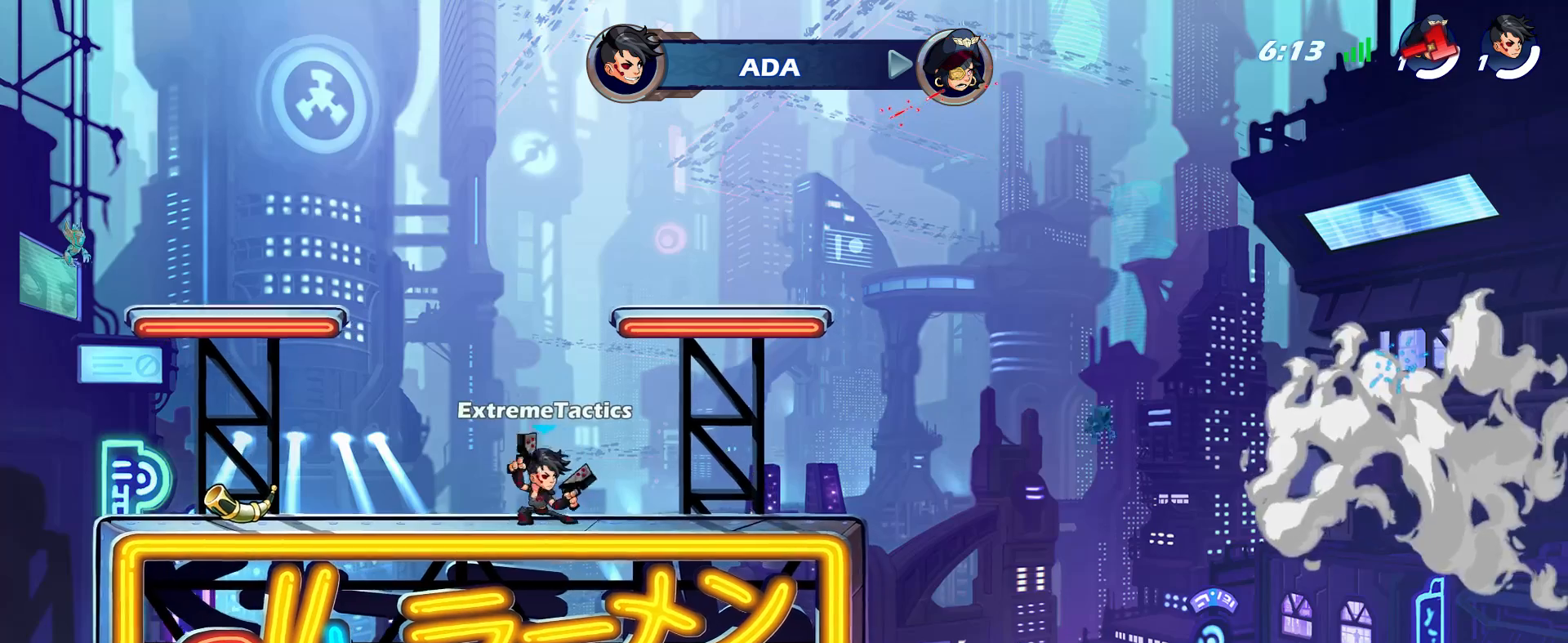
{"keys": [], "mouse": [], "events": []}